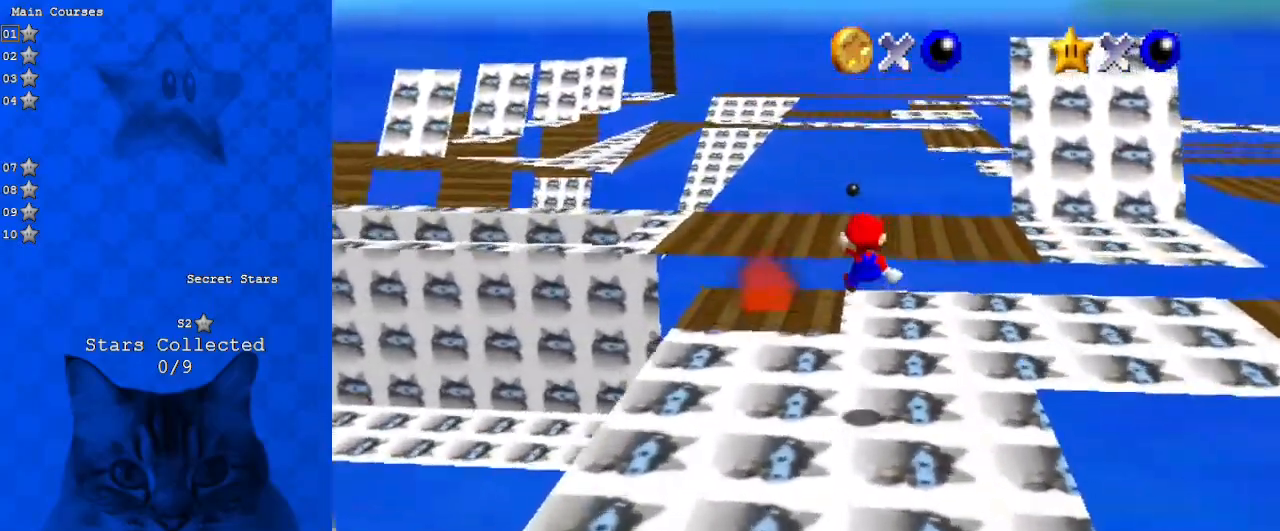
Gameplay with keyboard; each line is a JSON object with the keys held at the frame after it. "events" lists presses ("down") and releases ("up") of "a", "c", "ctrl", "d", "down", "left", "return", "right", "s", "shift", "up", "w", "x" and "y" between this image and that frame as [ms after this image, input, new state], when the widget could be followed in between. No other keys are recorded. Mouse input is not recorded.
{"keys": ["a", "left"], "events": [[67, "right", "down"], [200, "shift", "up"], [300, "y", "up"], [333, "right", "up"], [433, "up", "up"], [467, "a", "down"], [467, "left", "down"]]}
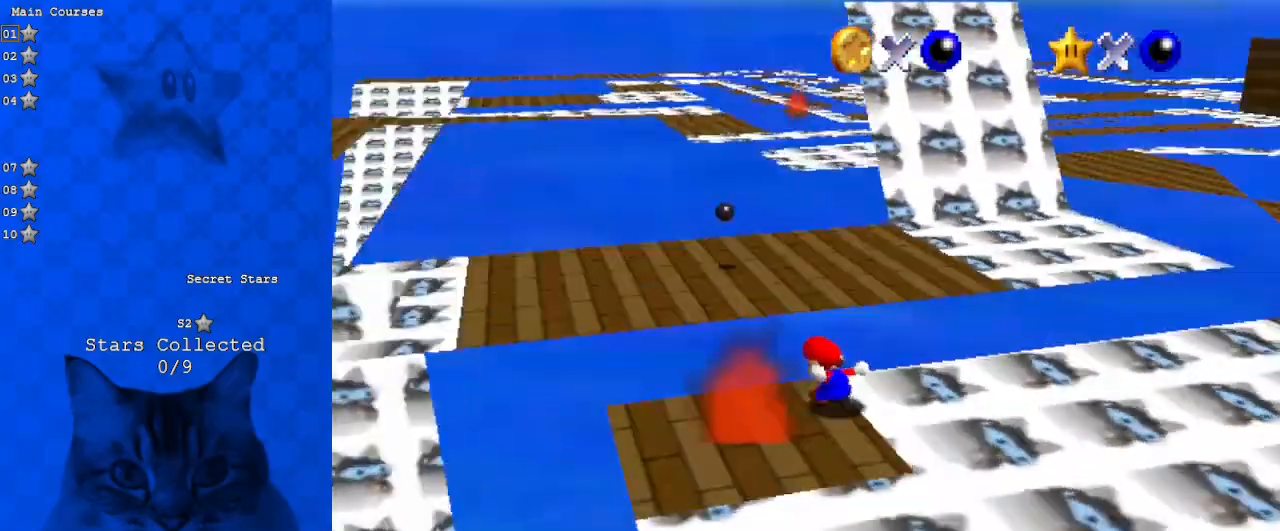
{"keys": ["down"], "events": [[67, "a", "up"], [133, "a", "down"], [133, "down", "down"], [267, "a", "up"], [300, "left", "up"]]}
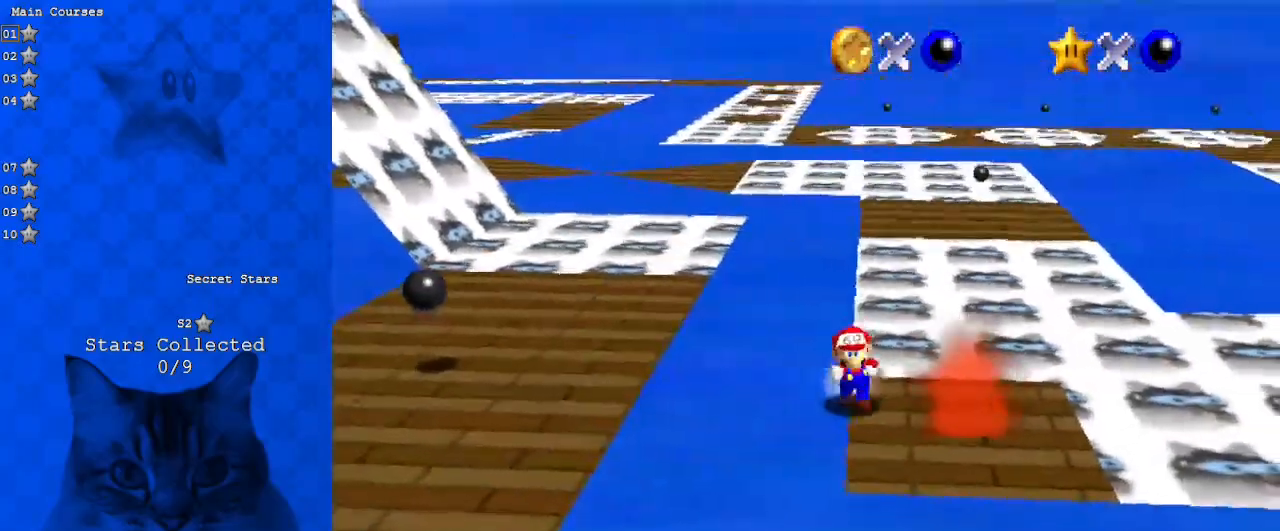
{"keys": ["down"], "events": [[33, "right", "down"], [167, "right", "up"]]}
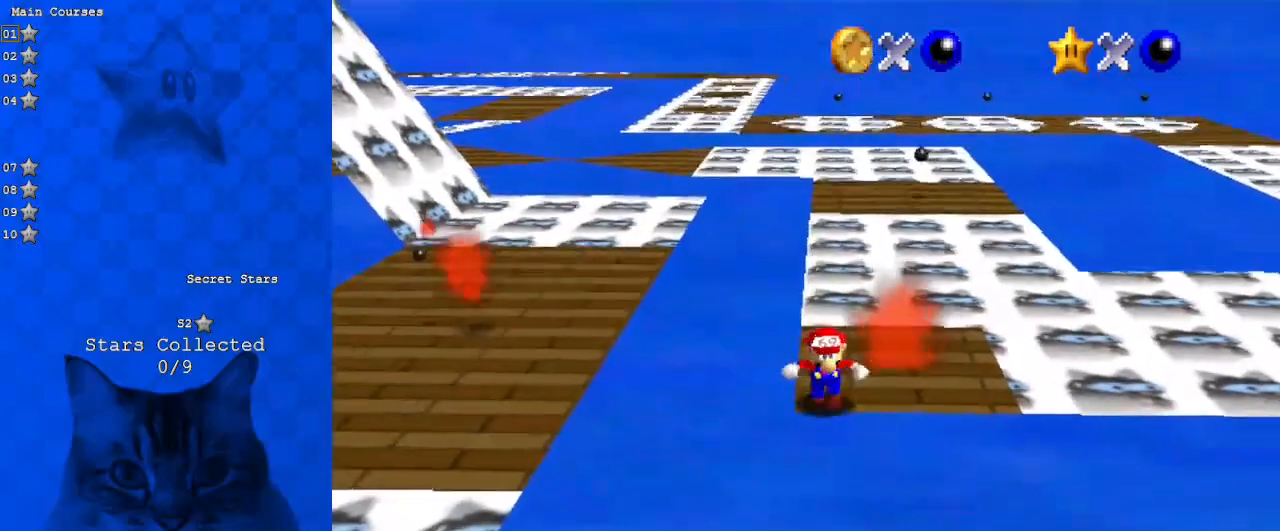
{"keys": ["up"], "events": [[100, "down", "up"], [233, "up", "down"]]}
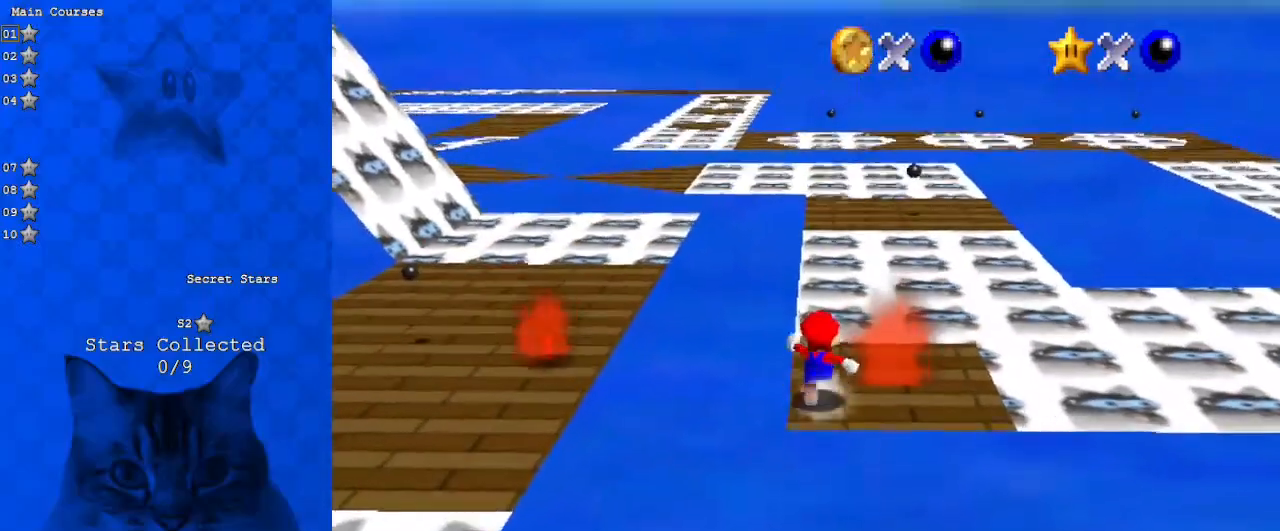
{"keys": ["shift", "up", "y"], "events": [[267, "y", "down"], [300, "shift", "down"]]}
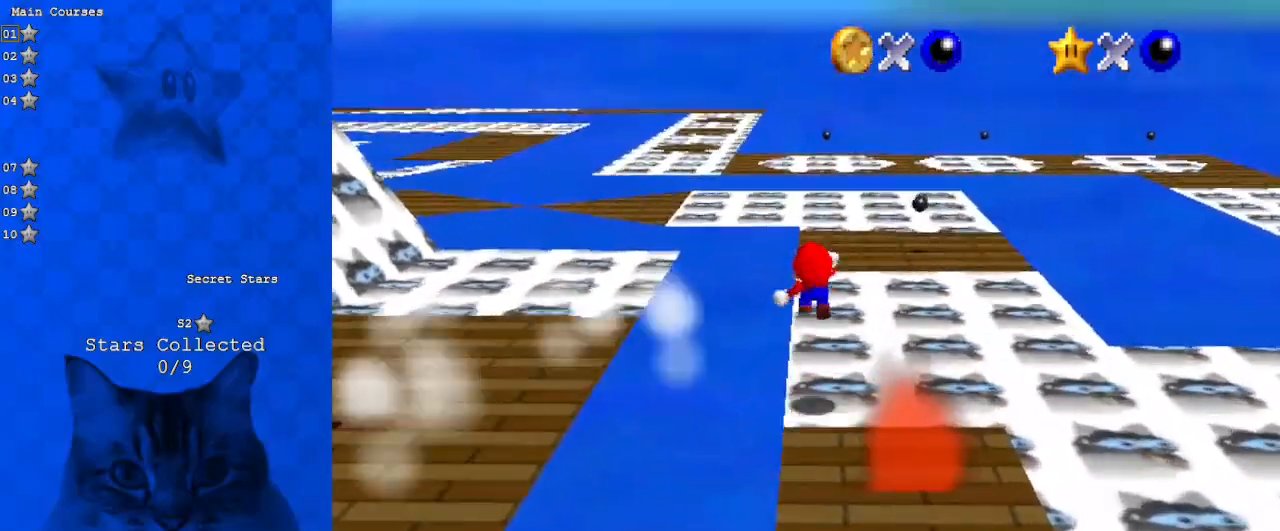
{"keys": ["d"], "events": [[267, "shift", "up"], [267, "y", "up"], [433, "up", "up"], [500, "d", "down"]]}
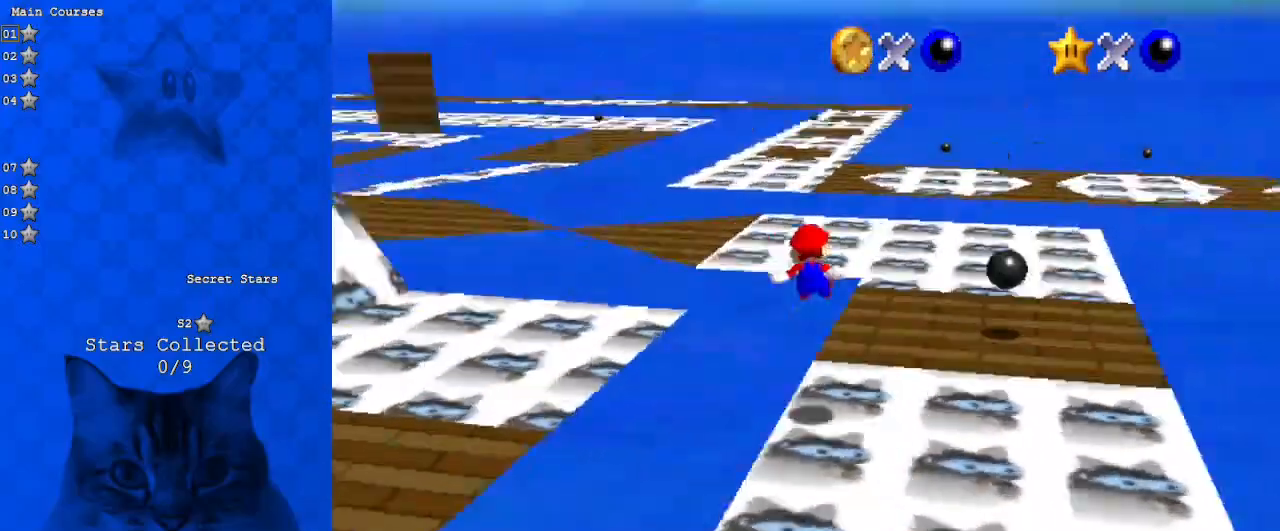
{"keys": ["up"], "events": [[33, "right", "down"], [100, "d", "up"], [100, "down", "down"], [133, "right", "up"], [167, "d", "down"], [167, "left", "down"], [233, "down", "up"], [267, "d", "up"], [333, "left", "up"], [500, "up", "down"]]}
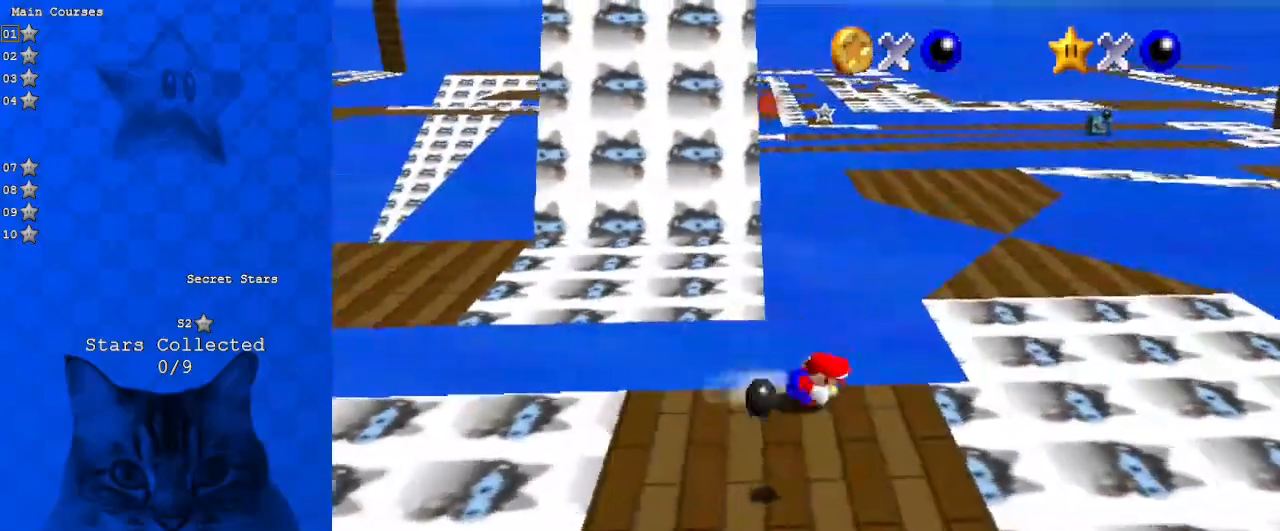
{"keys": ["down", "shift"], "events": [[233, "up", "up"], [300, "down", "down"], [300, "shift", "down"]]}
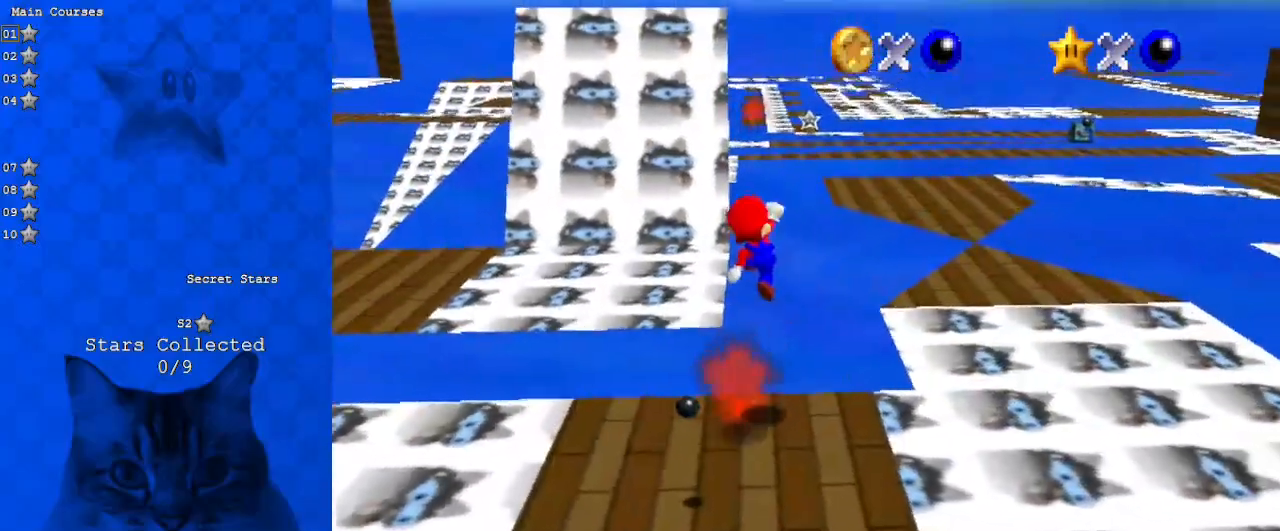
{"keys": ["down", "right"], "events": [[100, "ctrl", "down"], [200, "shift", "up"], [267, "a", "down"], [267, "ctrl", "up"], [400, "a", "up"], [433, "right", "down"]]}
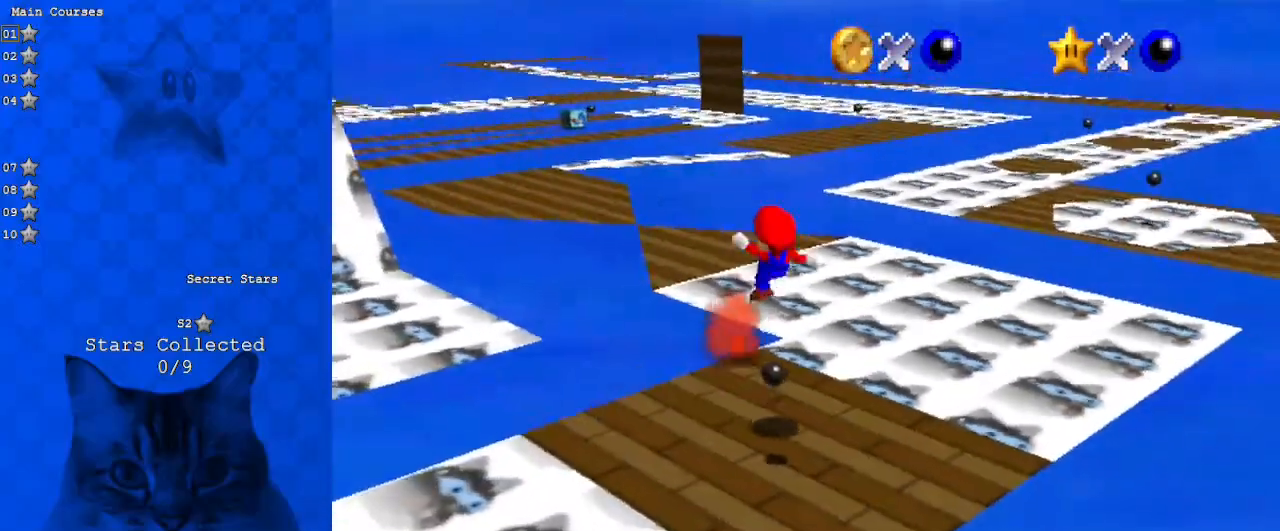
{"keys": ["up"], "events": [[167, "down", "up"], [167, "right", "up"], [300, "ctrl", "down"], [367, "up", "down"], [400, "left", "down"], [467, "left", "up"], [500, "ctrl", "up"]]}
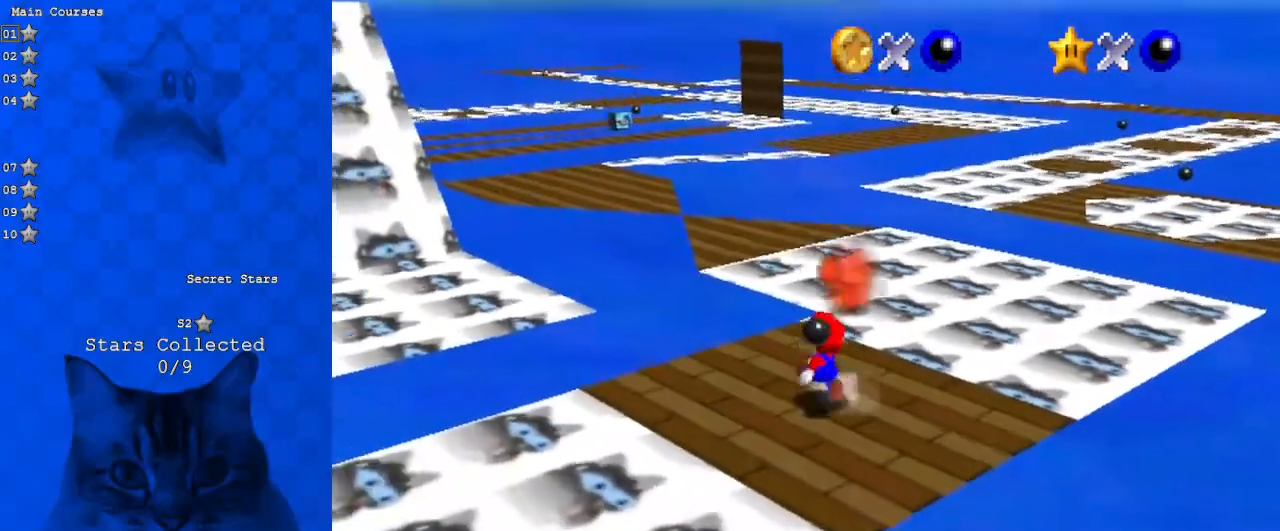
{"keys": ["right", "shift", "up", "y"], "events": [[267, "y", "down"], [333, "right", "down"], [367, "shift", "down"]]}
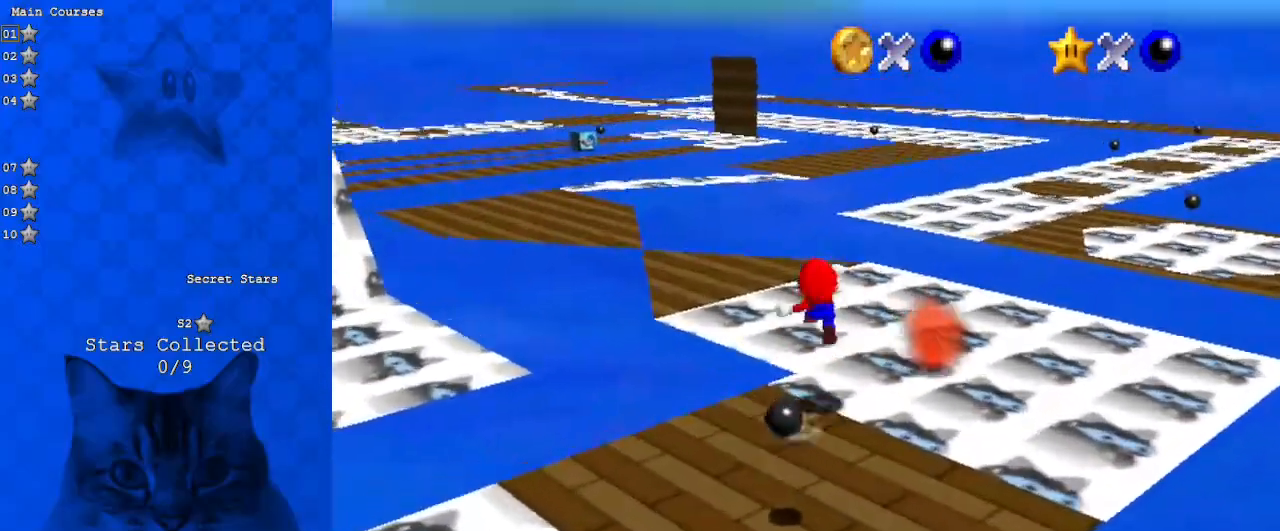
{"keys": ["left"], "events": [[167, "shift", "up"], [167, "y", "up"], [200, "left", "down"], [200, "right", "up"], [233, "up", "up"]]}
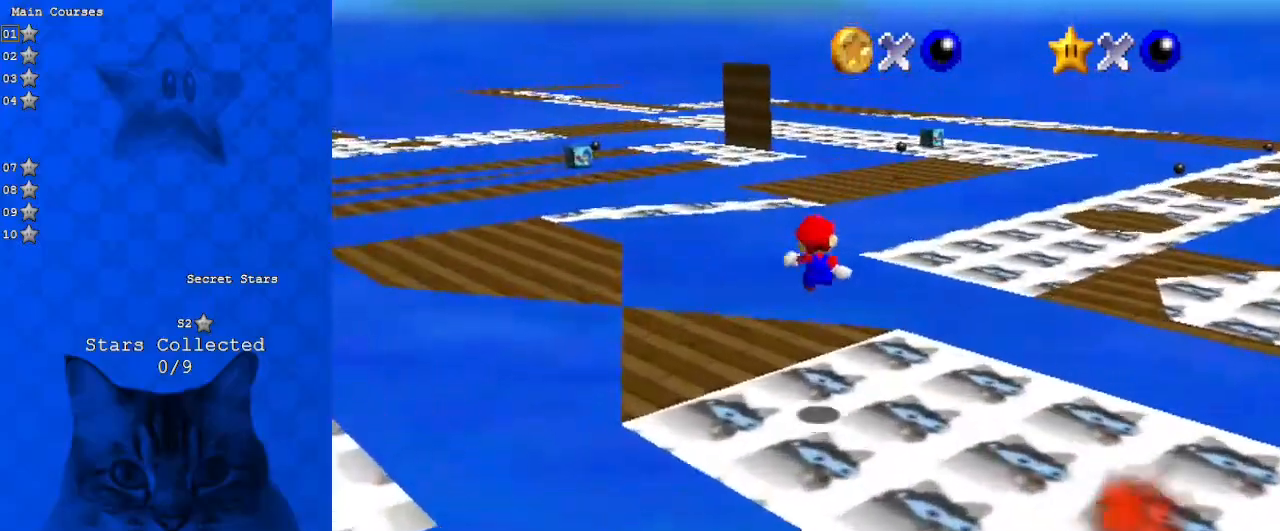
{"keys": [], "events": [[67, "d", "down"], [167, "down", "down"], [267, "d", "up"], [367, "down", "up"], [400, "left", "up"]]}
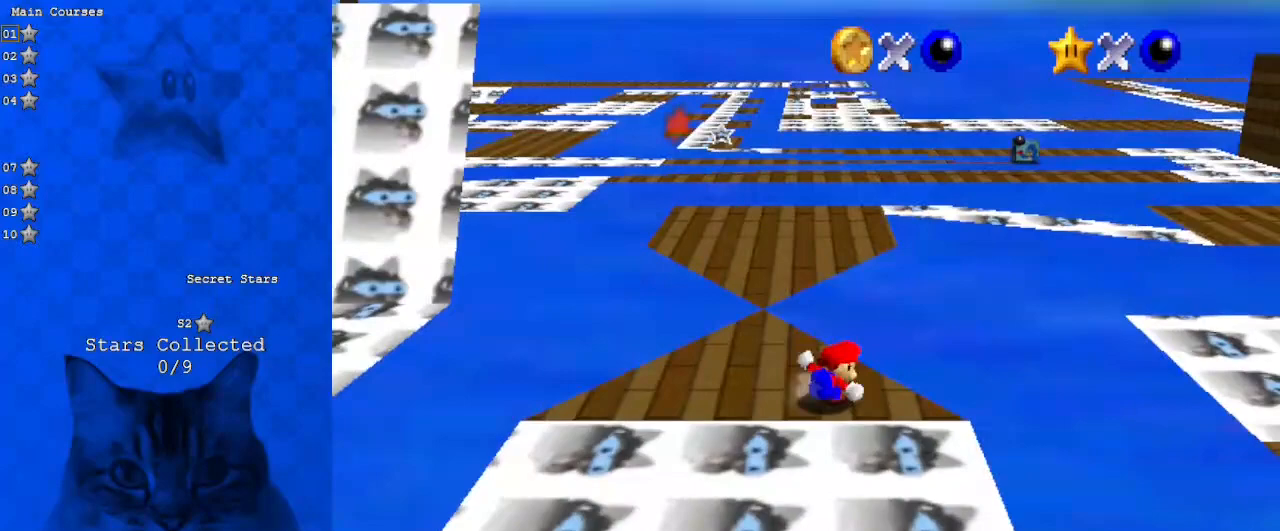
{"keys": ["left", "up"], "events": [[100, "up", "down"], [133, "left", "down"], [400, "up", "up"], [500, "up", "down"]]}
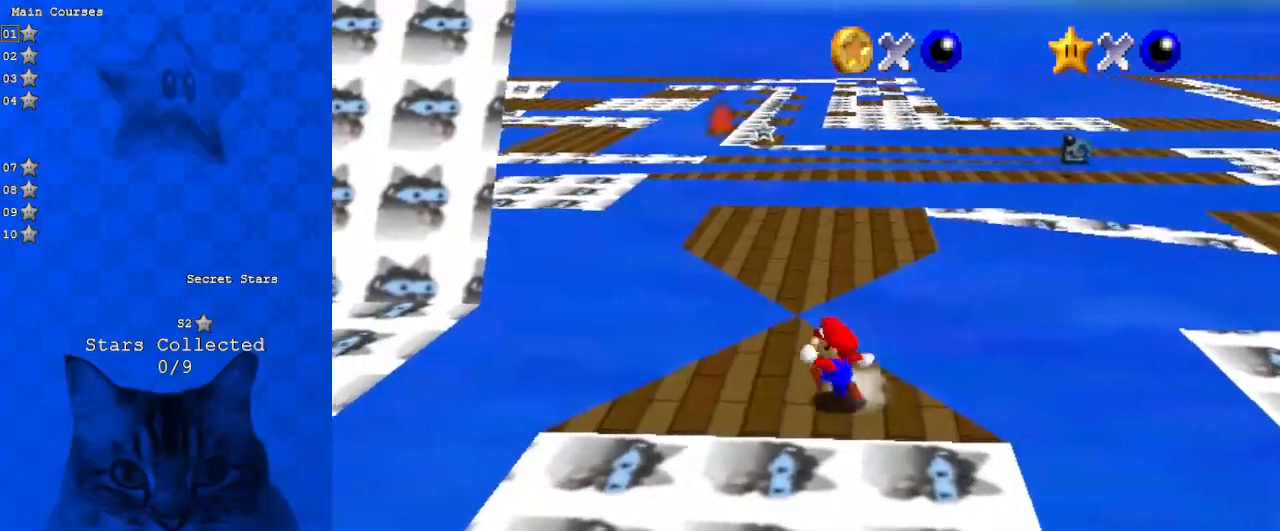
{"keys": ["shift", "up"], "events": [[233, "left", "up"], [433, "shift", "down"]]}
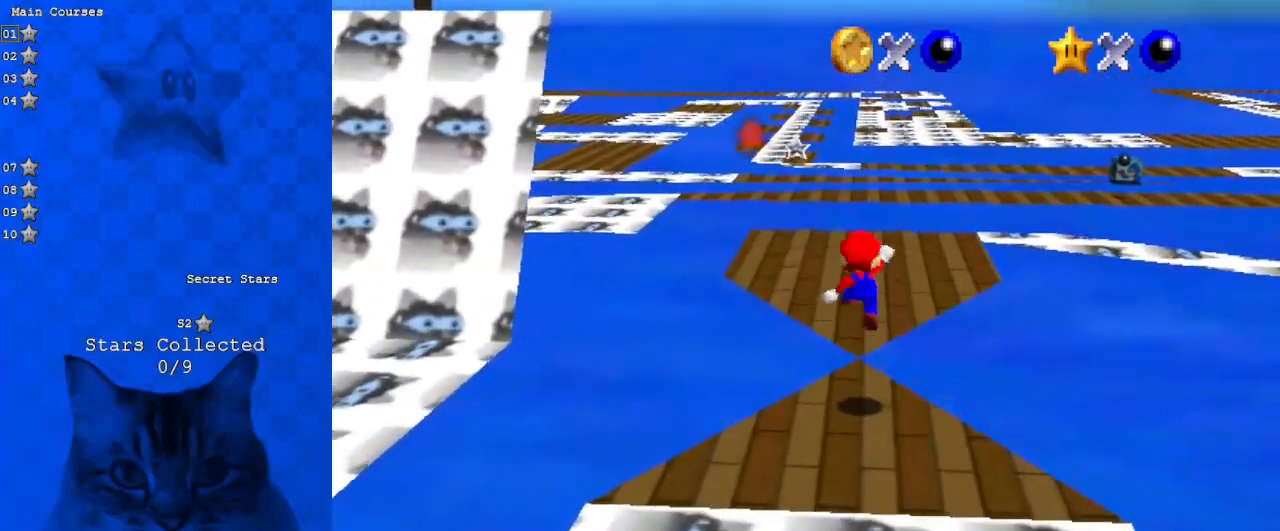
{"keys": ["up"], "events": [[67, "shift", "up"], [200, "ctrl", "down"], [333, "ctrl", "up"]]}
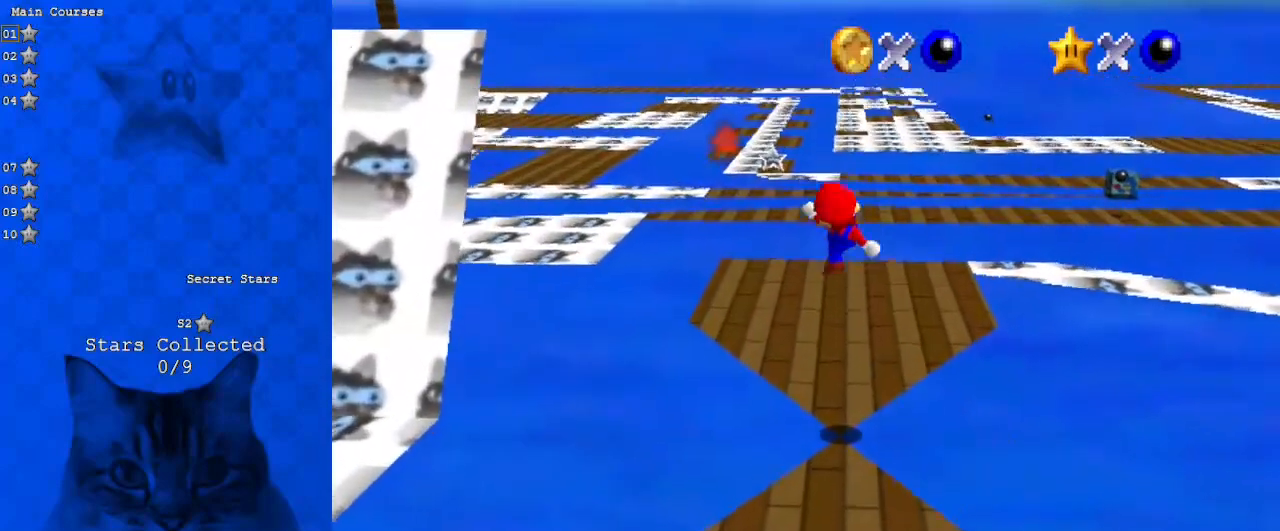
{"keys": ["left", "shift", "up"], "events": [[367, "up", "up"], [400, "shift", "down"], [433, "up", "down"], [500, "left", "down"]]}
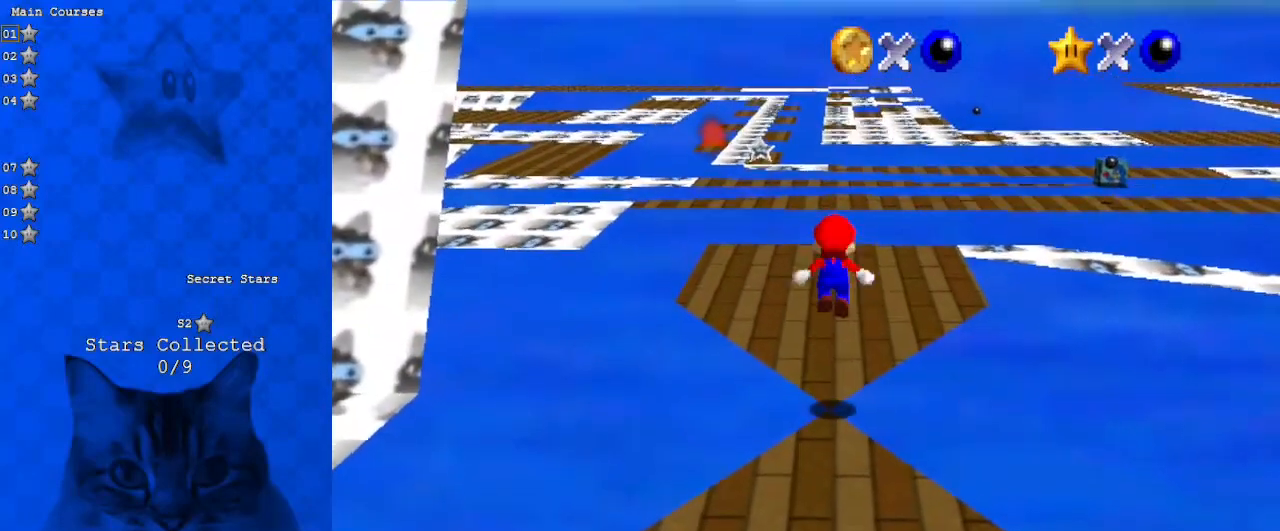
{"keys": [], "events": [[33, "left", "up"], [100, "shift", "up"], [167, "right", "down"], [267, "right", "up"], [333, "left", "down"], [367, "left", "up"], [367, "up", "up"]]}
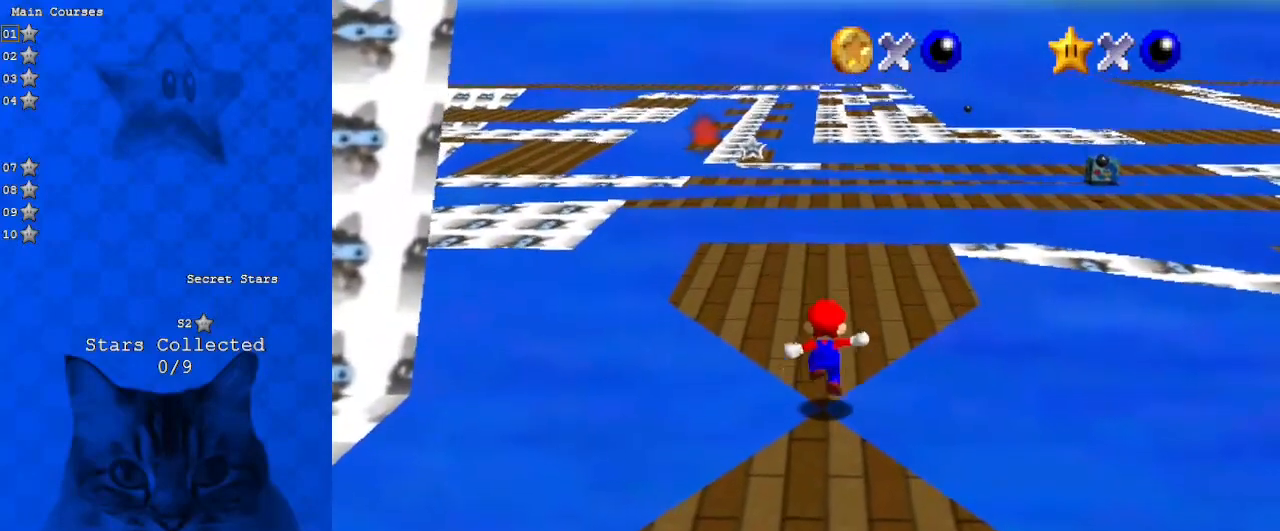
{"keys": ["right", "up"], "events": [[133, "shift", "down"], [200, "down", "down"], [200, "left", "down"], [233, "shift", "up"], [300, "down", "up"], [300, "left", "up"], [433, "right", "down"], [433, "up", "down"]]}
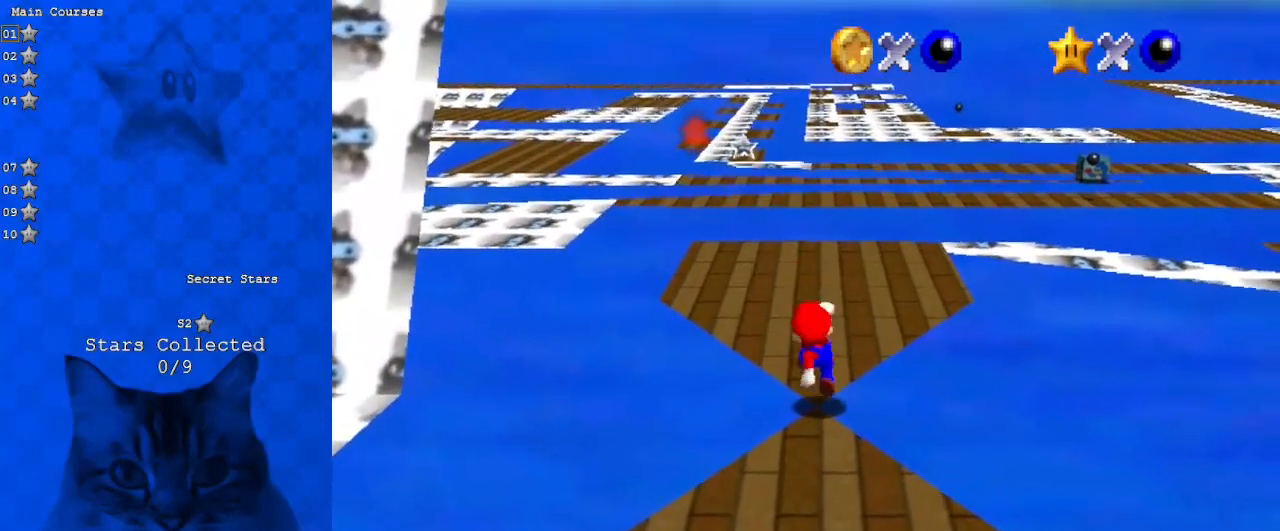
{"keys": ["up"], "events": [[33, "right", "up"], [167, "shift", "down"], [200, "left", "down"], [300, "left", "up"], [333, "shift", "up"]]}
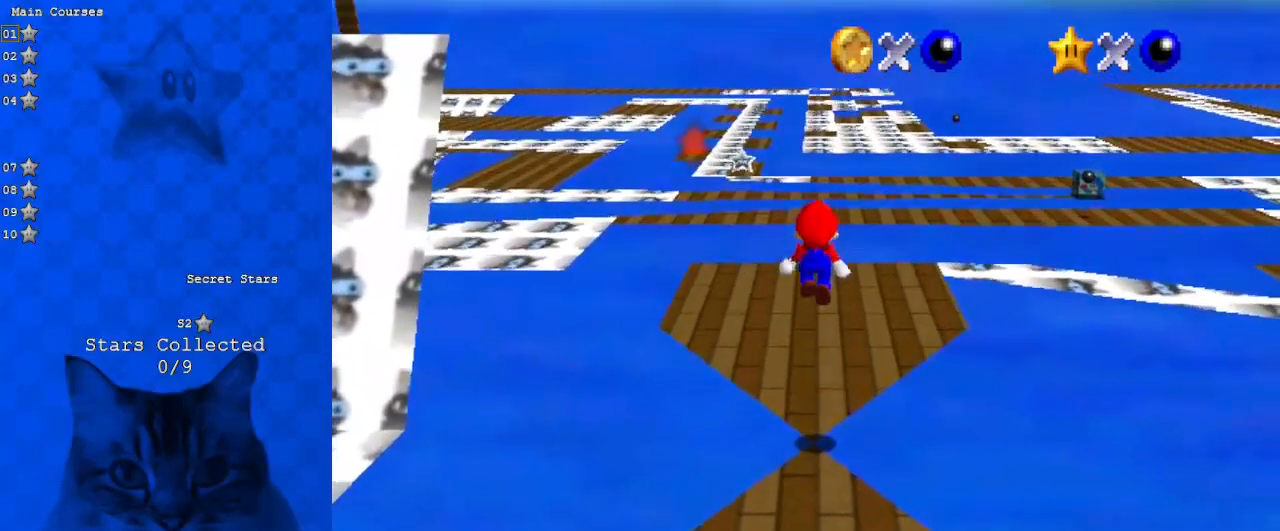
{"keys": [], "events": [[67, "up", "up"], [400, "up", "down"], [500, "up", "up"]]}
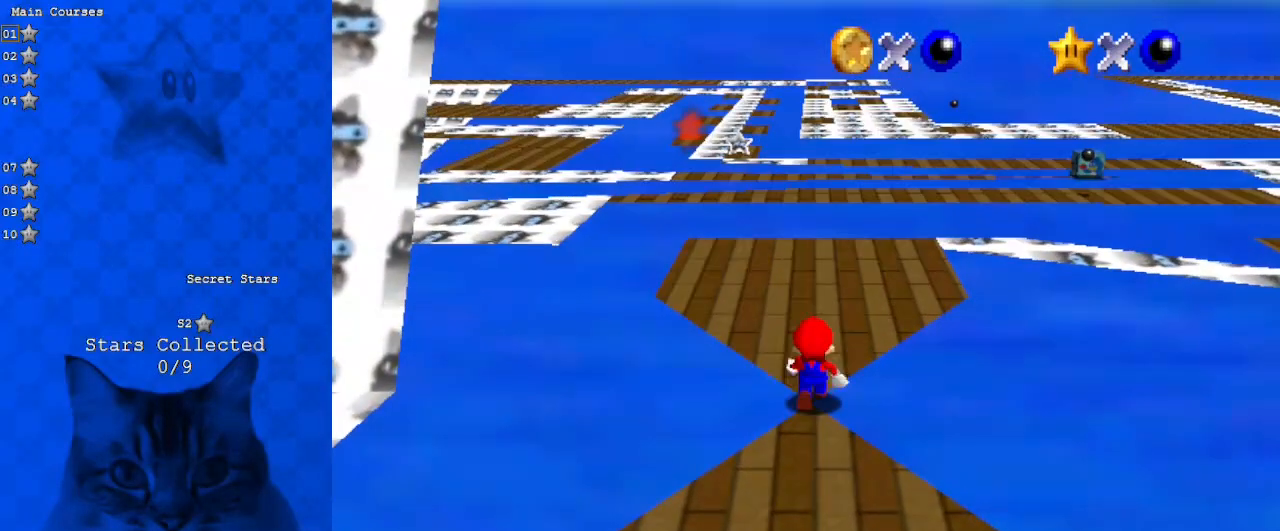
{"keys": ["up"], "events": [[133, "down", "down"], [233, "down", "up"], [333, "shift", "down"], [333, "up", "down"], [467, "shift", "up"]]}
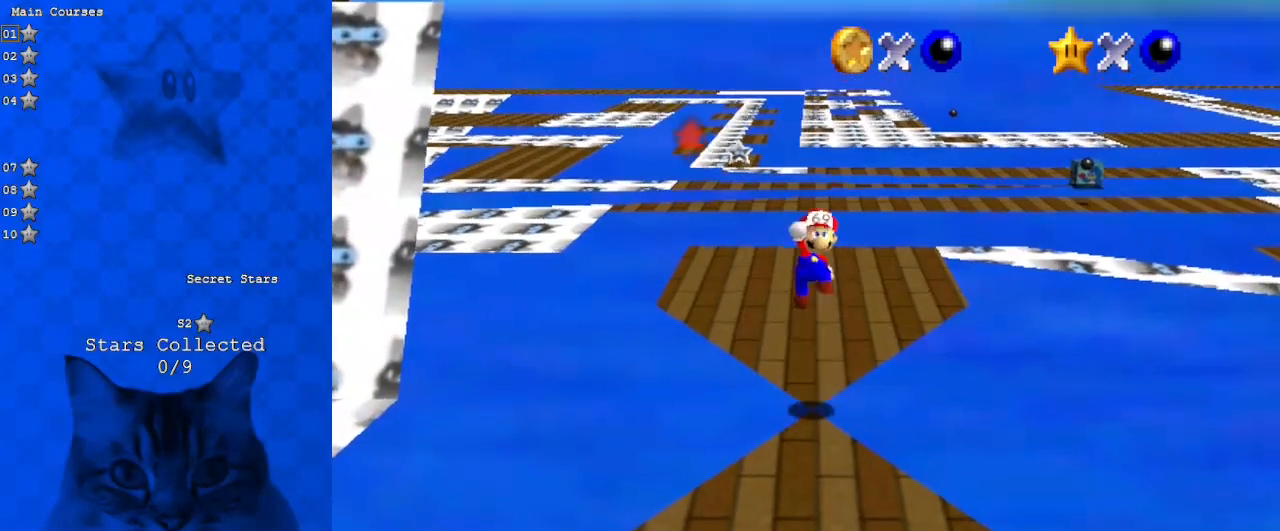
{"keys": ["up"], "events": [[100, "right", "down"], [200, "right", "up"], [300, "ctrl", "down"], [467, "ctrl", "up"]]}
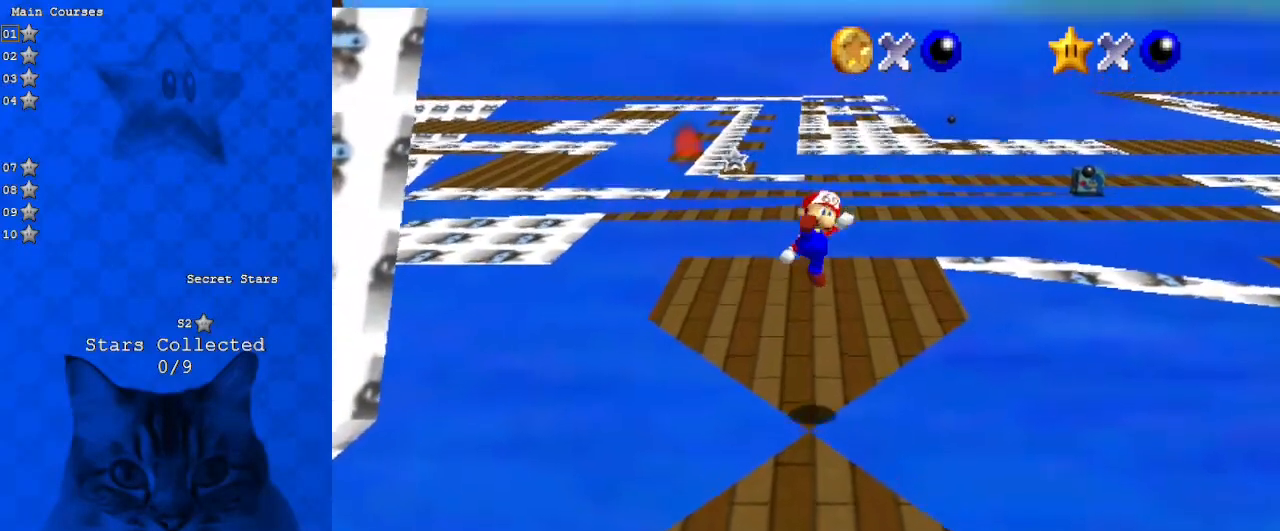
{"keys": ["a"], "events": [[400, "up", "up"], [500, "a", "down"]]}
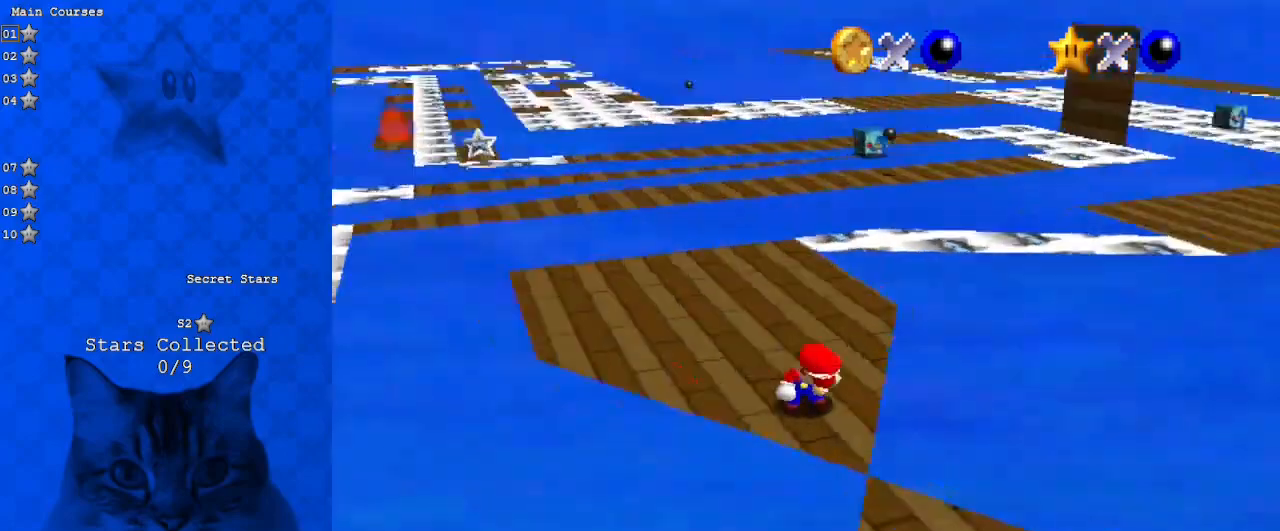
{"keys": ["a", "left"], "events": [[33, "a", "up"], [233, "right", "down"], [267, "right", "up"], [400, "left", "down"], [467, "a", "down"]]}
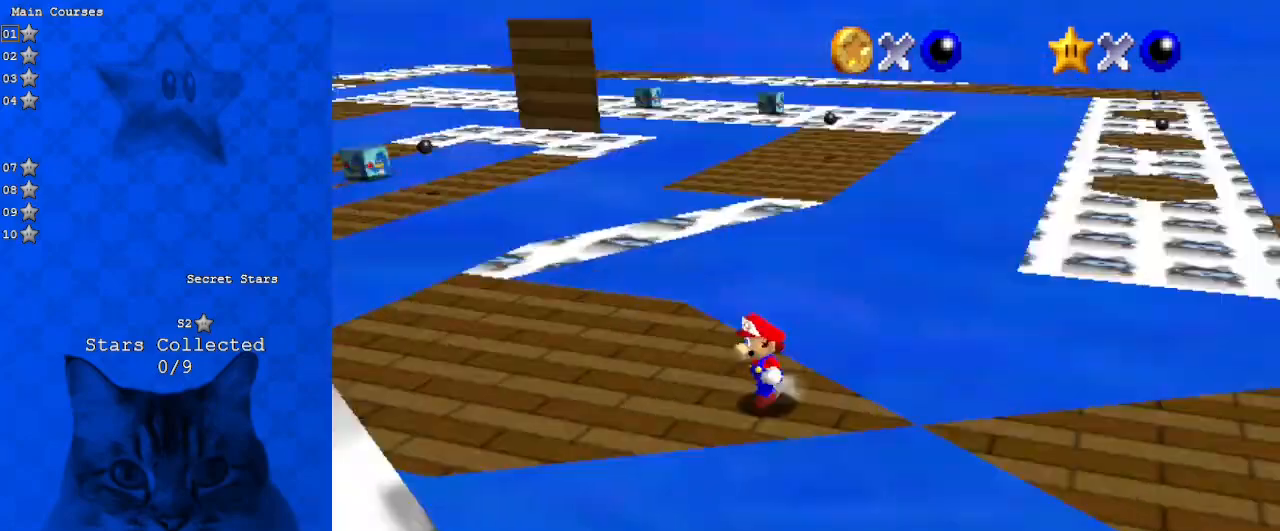
{"keys": ["left"], "events": [[33, "up", "down"], [100, "up", "up"], [133, "a", "up"]]}
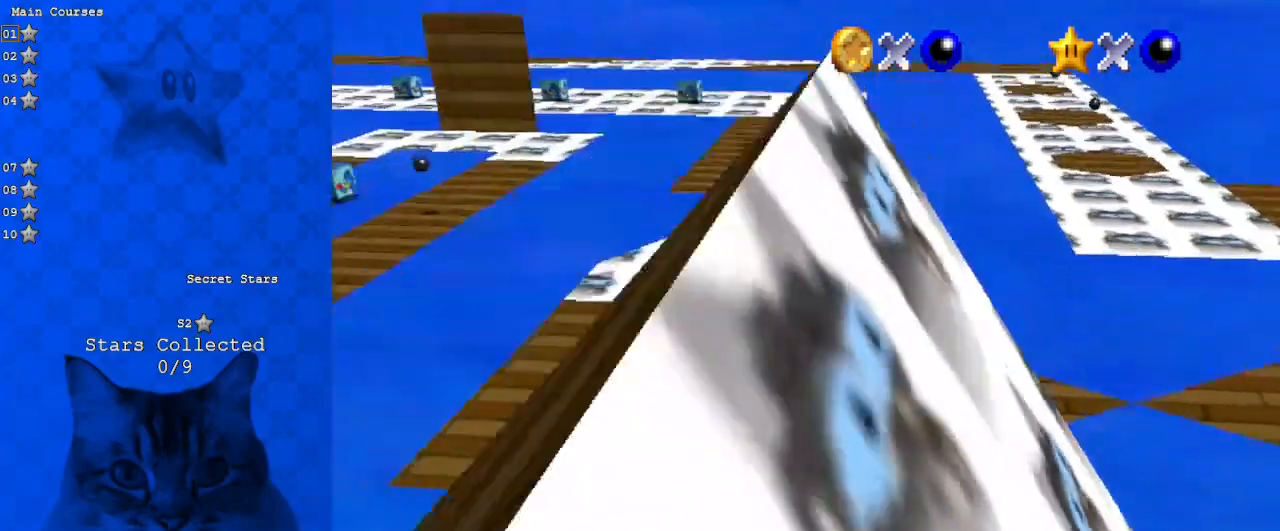
{"keys": ["down"], "events": [[100, "down", "down"], [100, "shift", "down"], [200, "shift", "up"], [233, "a", "down"], [300, "left", "up"], [333, "a", "up"], [400, "right", "down"], [467, "right", "up"]]}
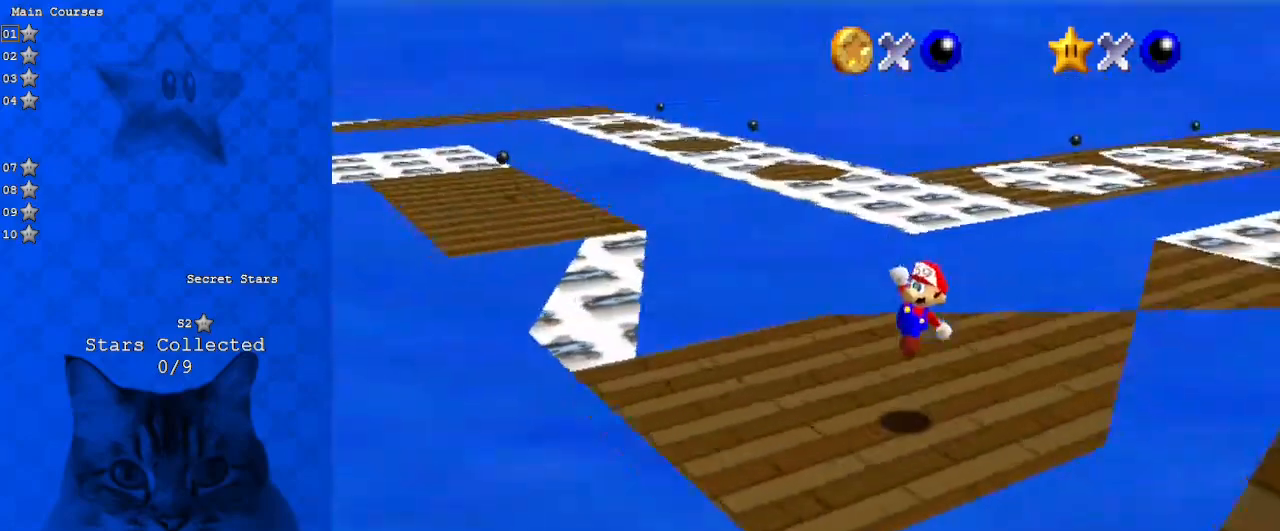
{"keys": [], "events": [[33, "left", "down"], [133, "c", "down"], [133, "down", "up"], [167, "left", "up"], [167, "s", "down"], [300, "c", "up"], [300, "s", "up"]]}
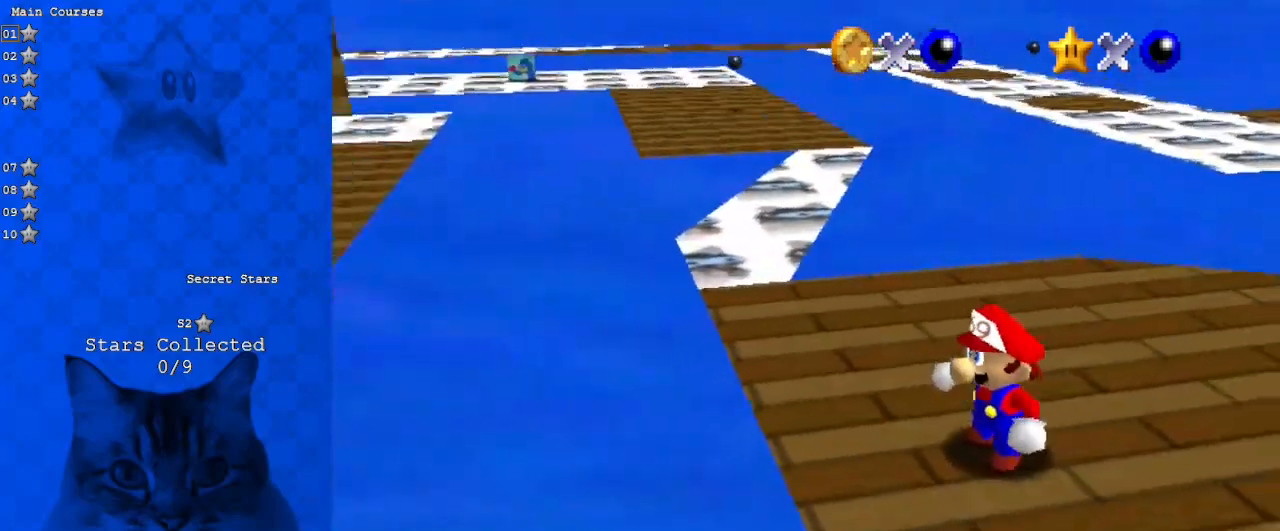
{"keys": ["left", "up"], "events": [[200, "left", "down"], [233, "up", "down"]]}
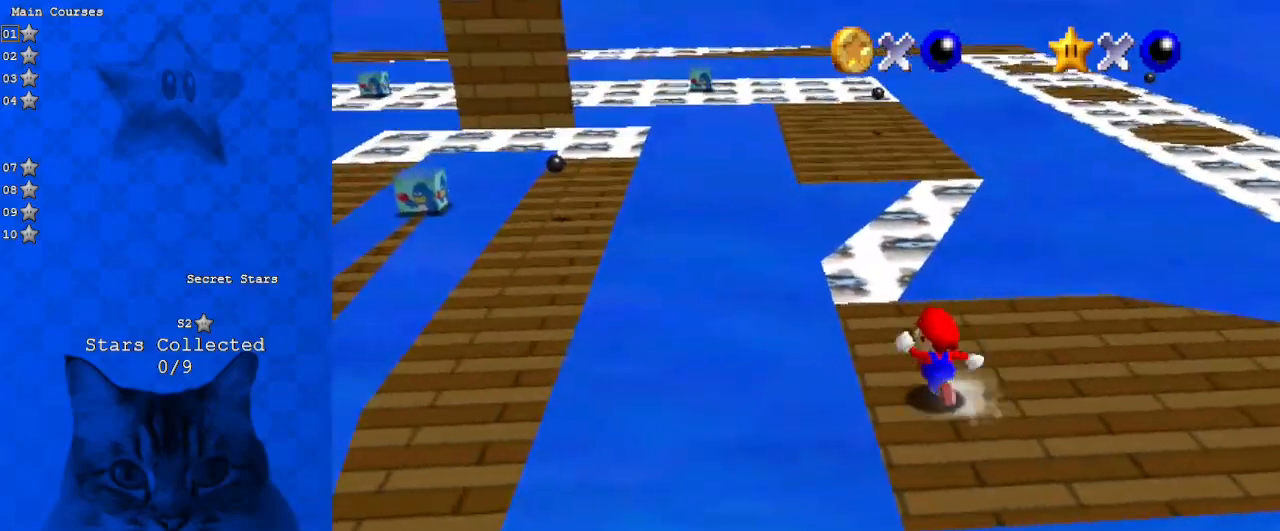
{"keys": ["up", "y"], "events": [[200, "left", "up"], [433, "y", "down"]]}
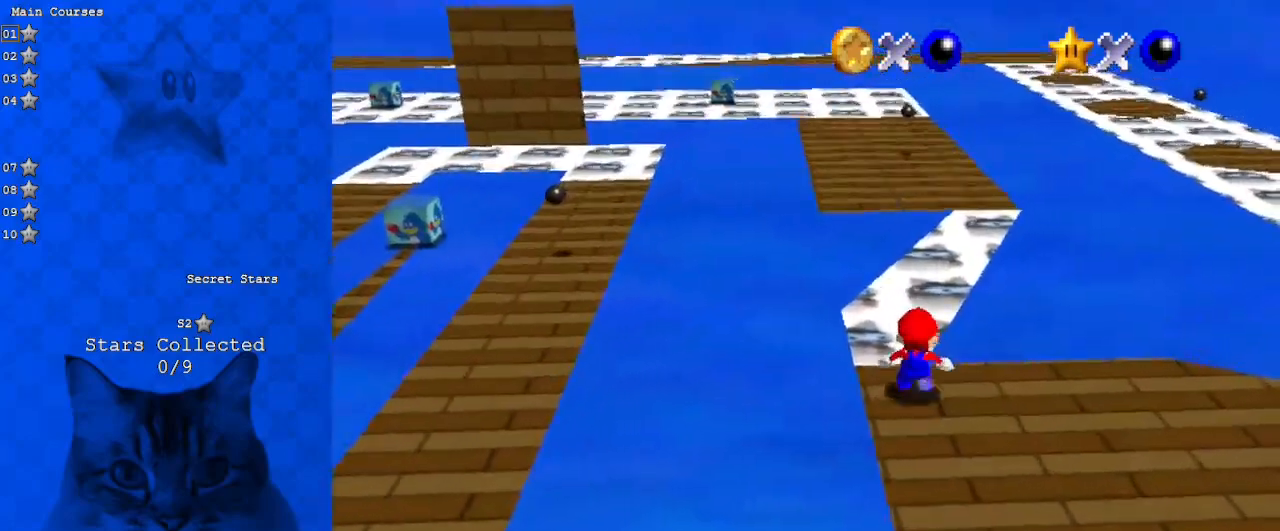
{"keys": ["right"], "events": [[33, "left", "down"], [33, "shift", "down"], [100, "left", "up"], [167, "right", "down"], [300, "shift", "up"], [333, "y", "up"], [400, "up", "up"]]}